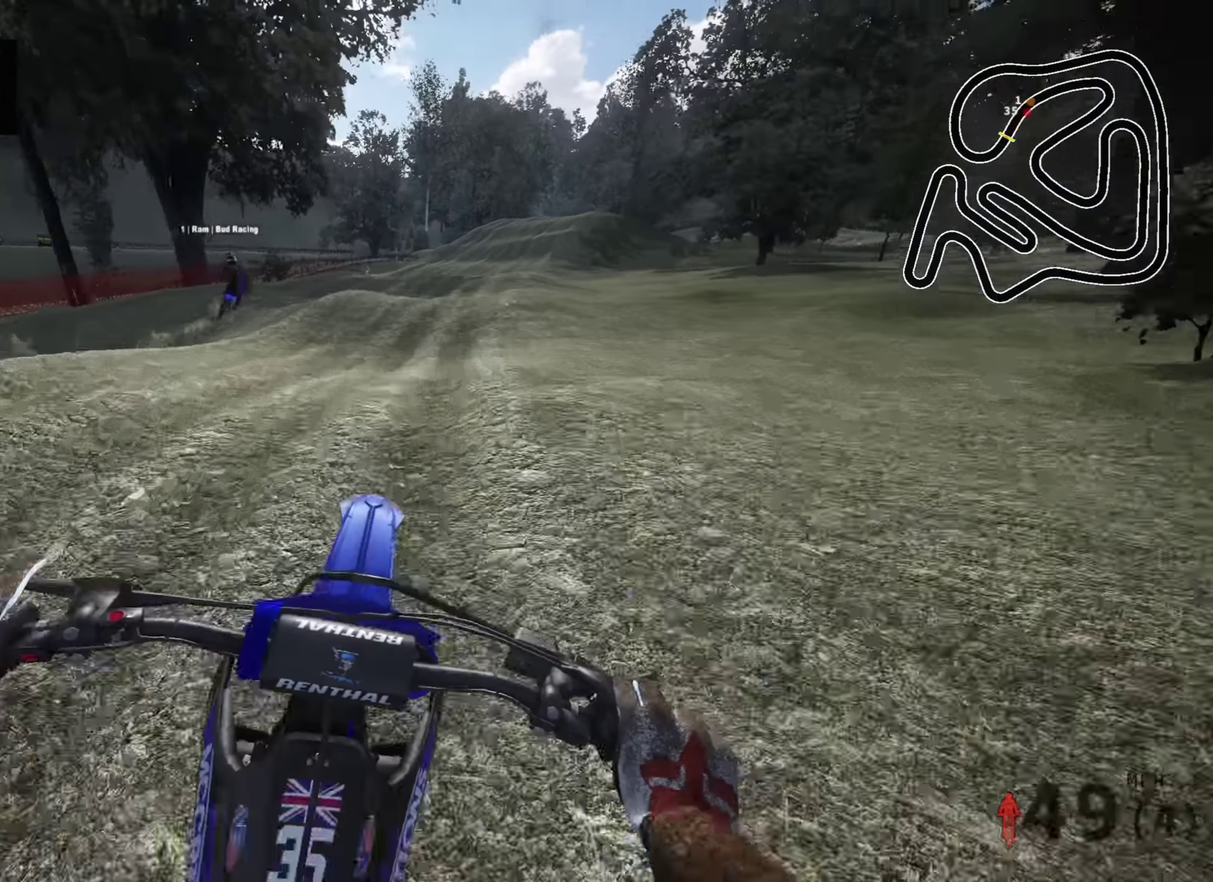
Gameplay with a controller (PlayStation layout); each line is a JSON object with the inputs held at the frame after it (dt_ms = milliseconds from this image to that frame). "events" lists button and stick changes between this image and that frame as [ms after this image, input, new state], when the widget could be followed in between.
{"dt_ms": 600, "buttons": ["R2"], "left_stick": "up", "right_stick": "center", "events": [[116, "R2", "up"], [333, "R2", "down"], [400, "left_stick", "up-right"], [600, "left_stick", "up"]]}
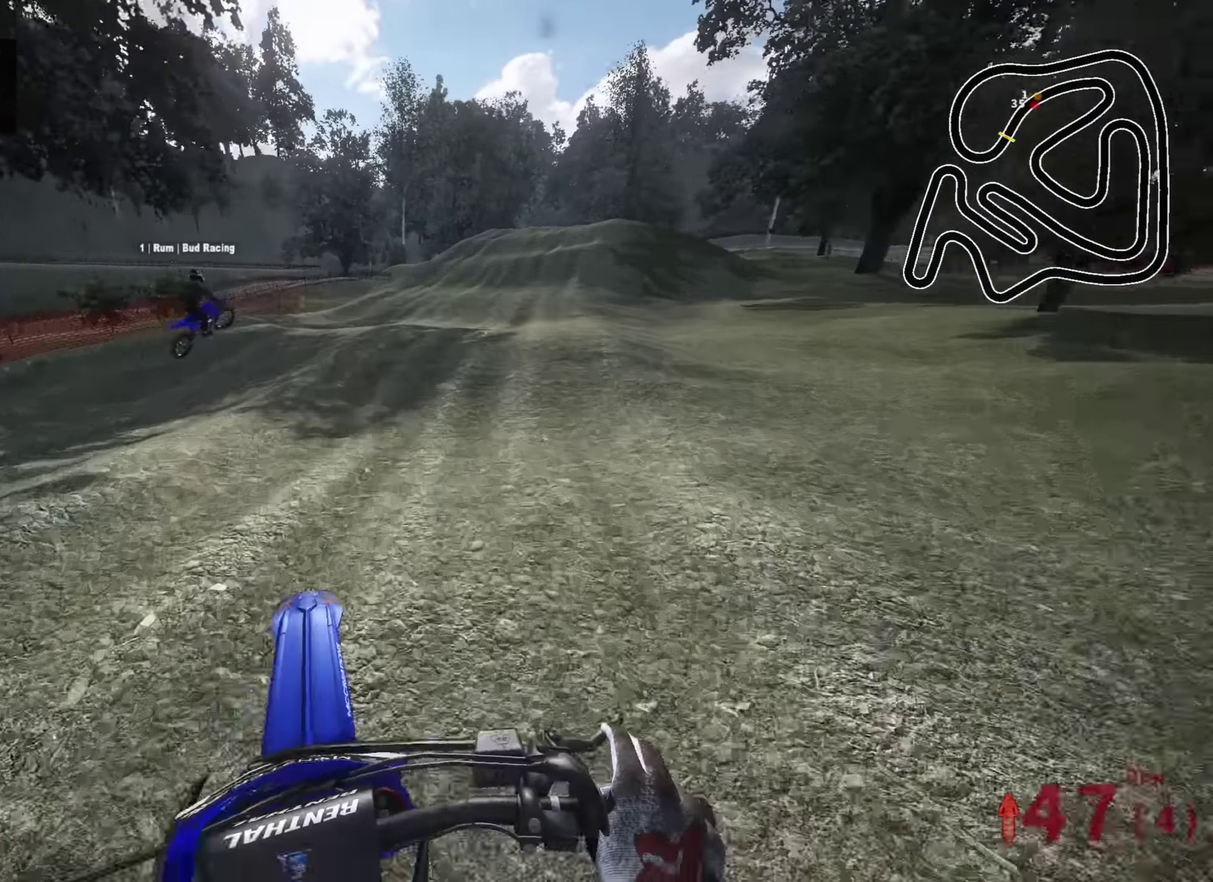
{"dt_ms": 300, "buttons": ["R2"], "left_stick": "up-right", "right_stick": "center", "events": [[116, "left_stick", "up-right"]]}
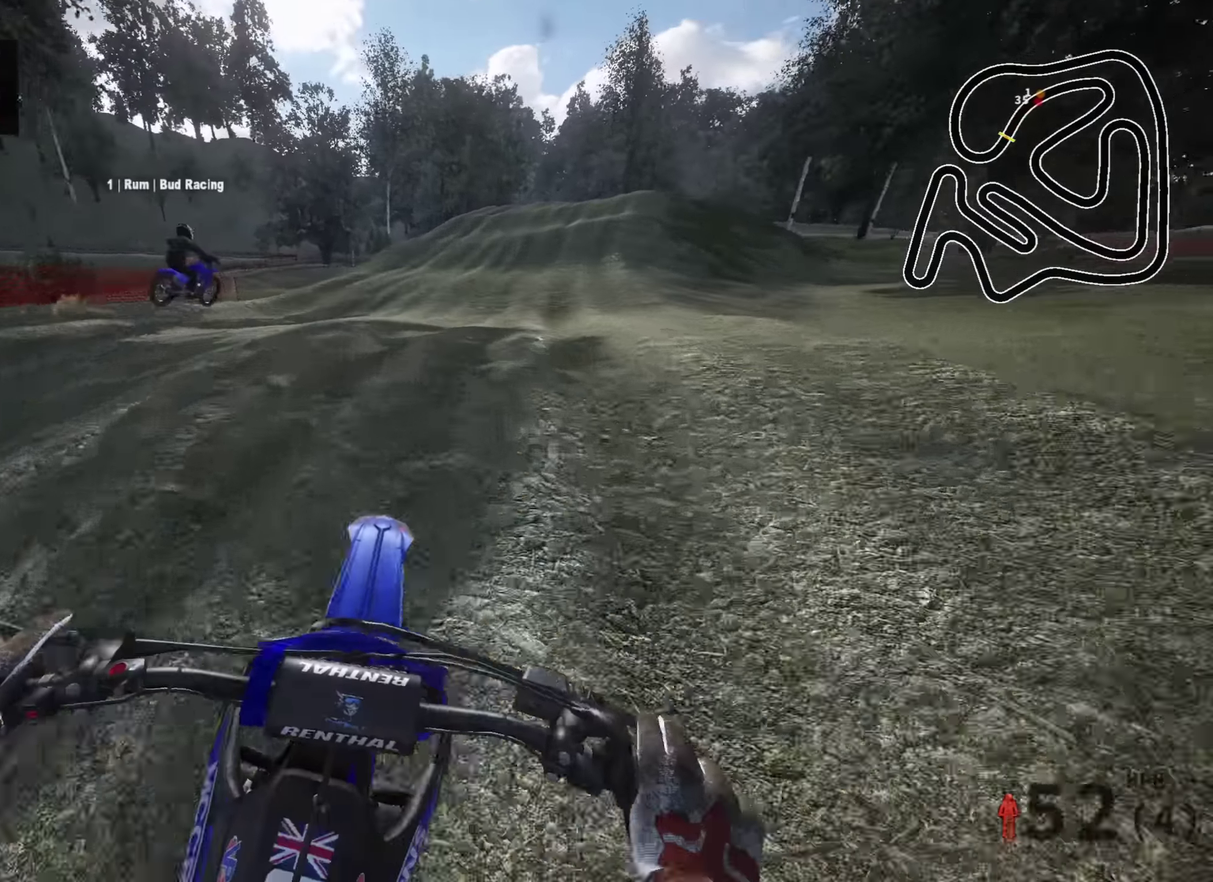
{"dt_ms": 700, "buttons": [], "left_stick": "up", "right_stick": "center"}
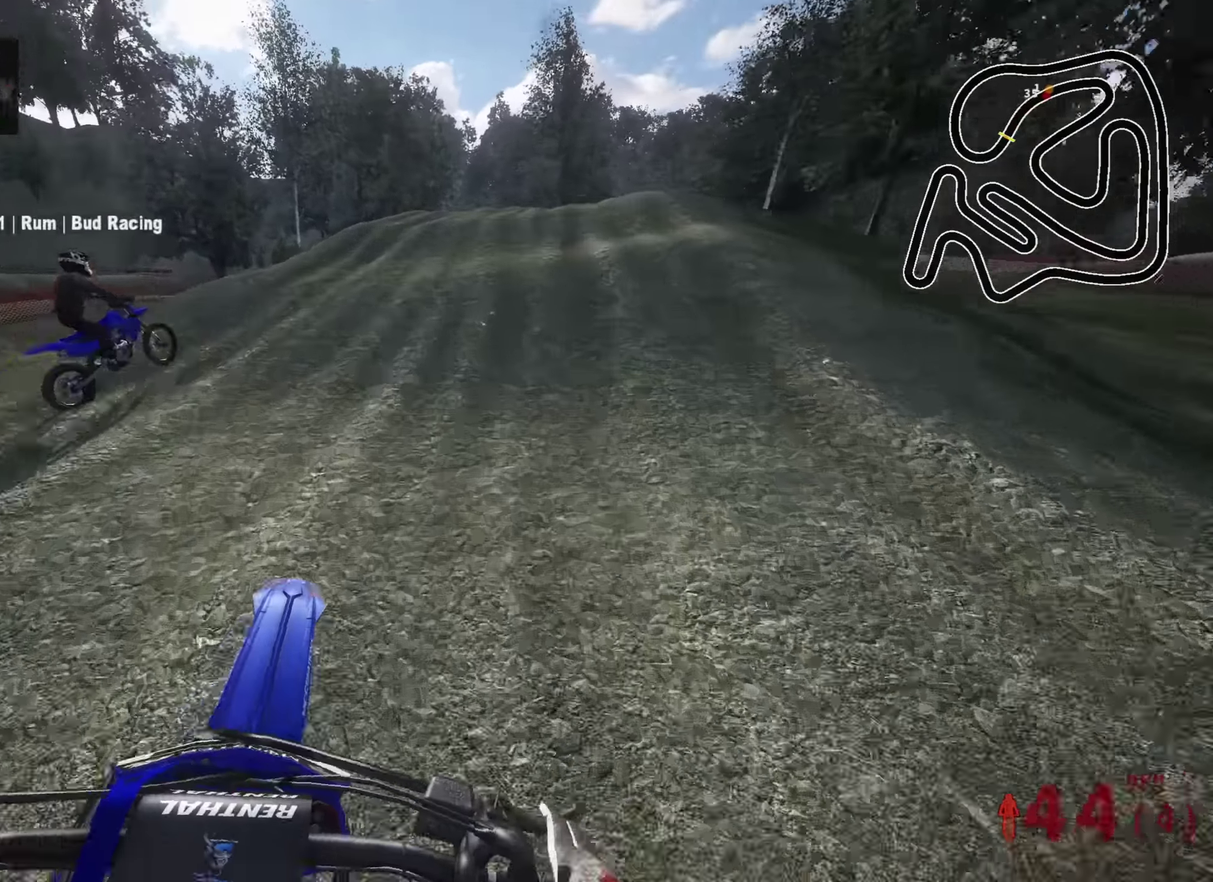
{"dt_ms": 300, "buttons": ["R2"], "left_stick": "up-right", "right_stick": "center", "events": [[150, "R2", "down"], [216, "left_stick", "up-right"]]}
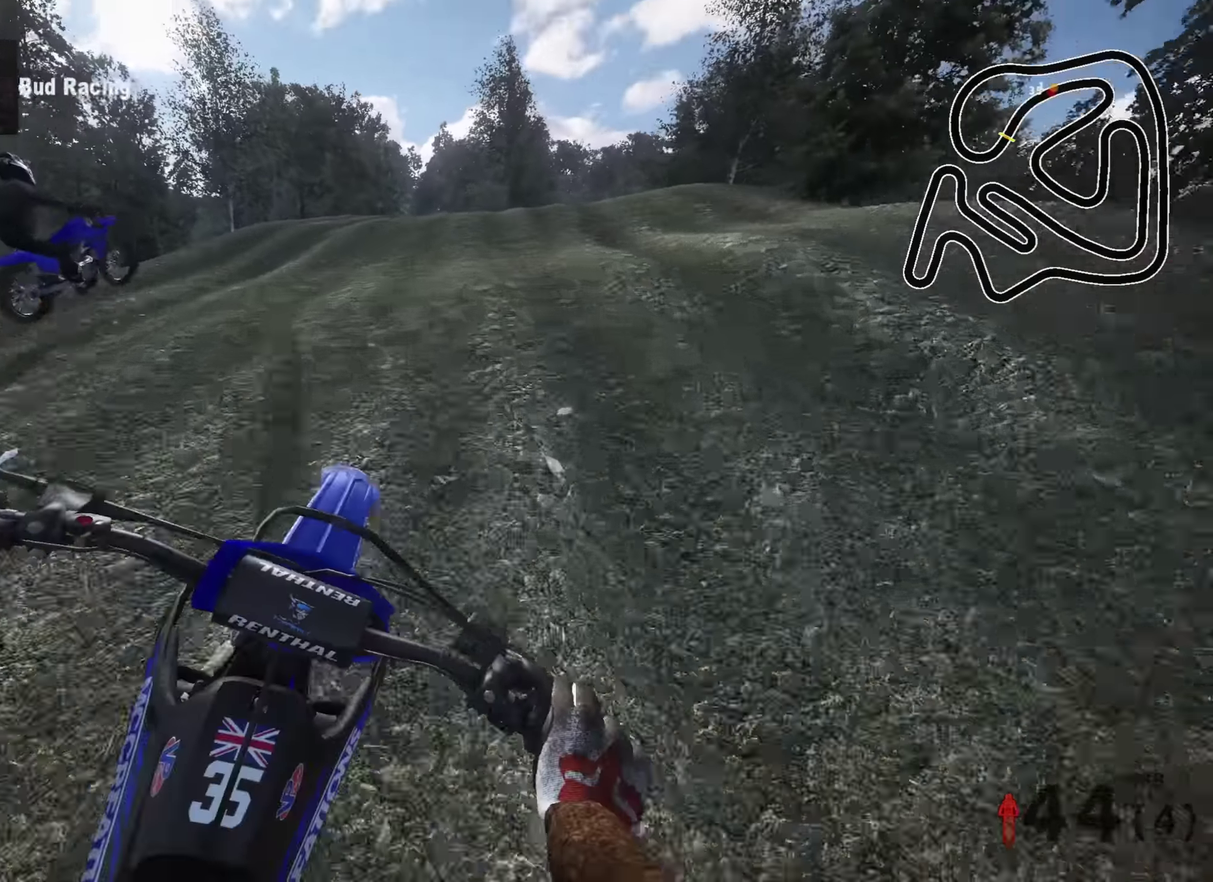
{"dt_ms": 700, "buttons": ["R2"], "left_stick": "up-right", "right_stick": "center", "events": [[16, "right_stick", "up"], [166, "R2", "up"], [216, "right_stick", "center"], [283, "SQUARE", "down"], [383, "SQUARE", "up"], [416, "left_stick", "up"], [533, "R2", "down"], [633, "left_stick", "up-right"]]}
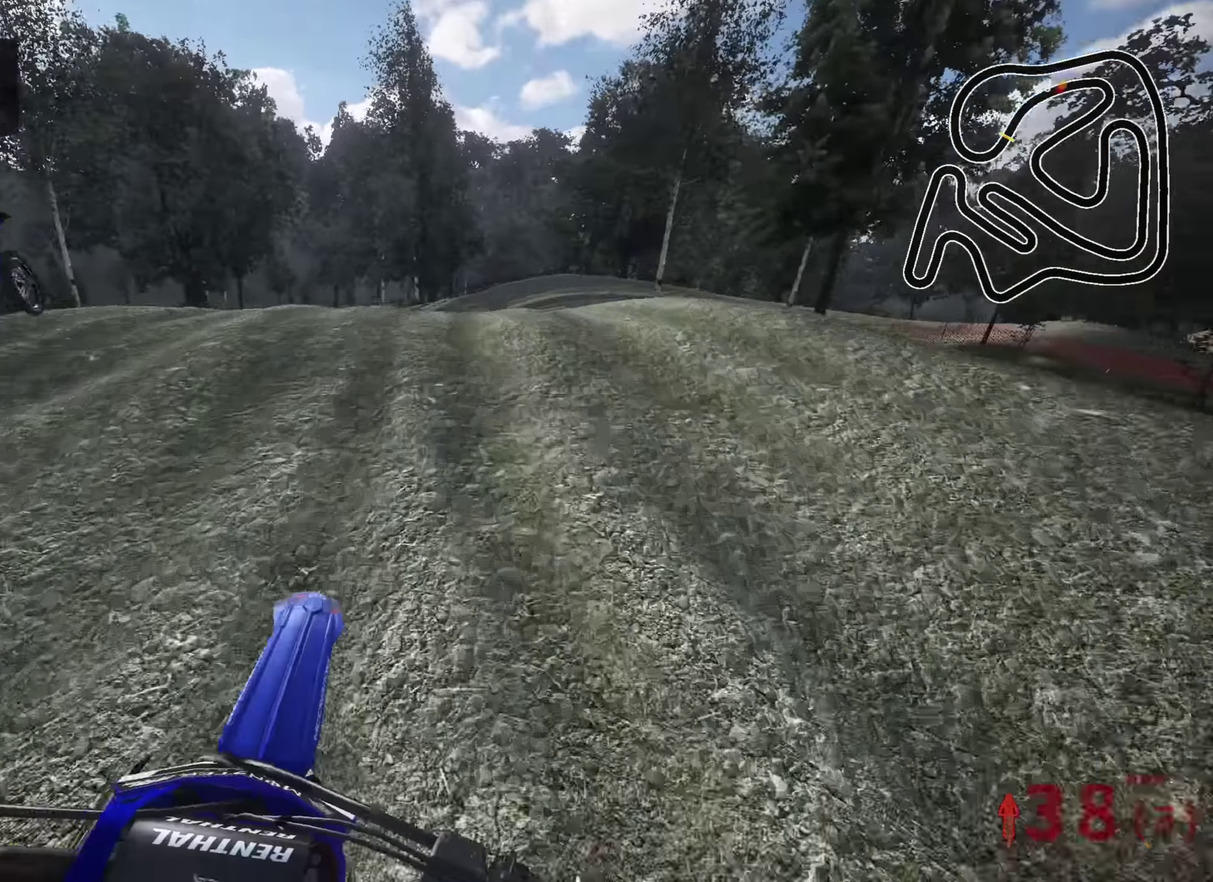
{"dt_ms": 300, "buttons": [], "left_stick": "up-right", "right_stick": "down", "events": [[33, "R2", "up"], [150, "R2", "down"], [233, "R2", "up"], [233, "right_stick", "down"]]}
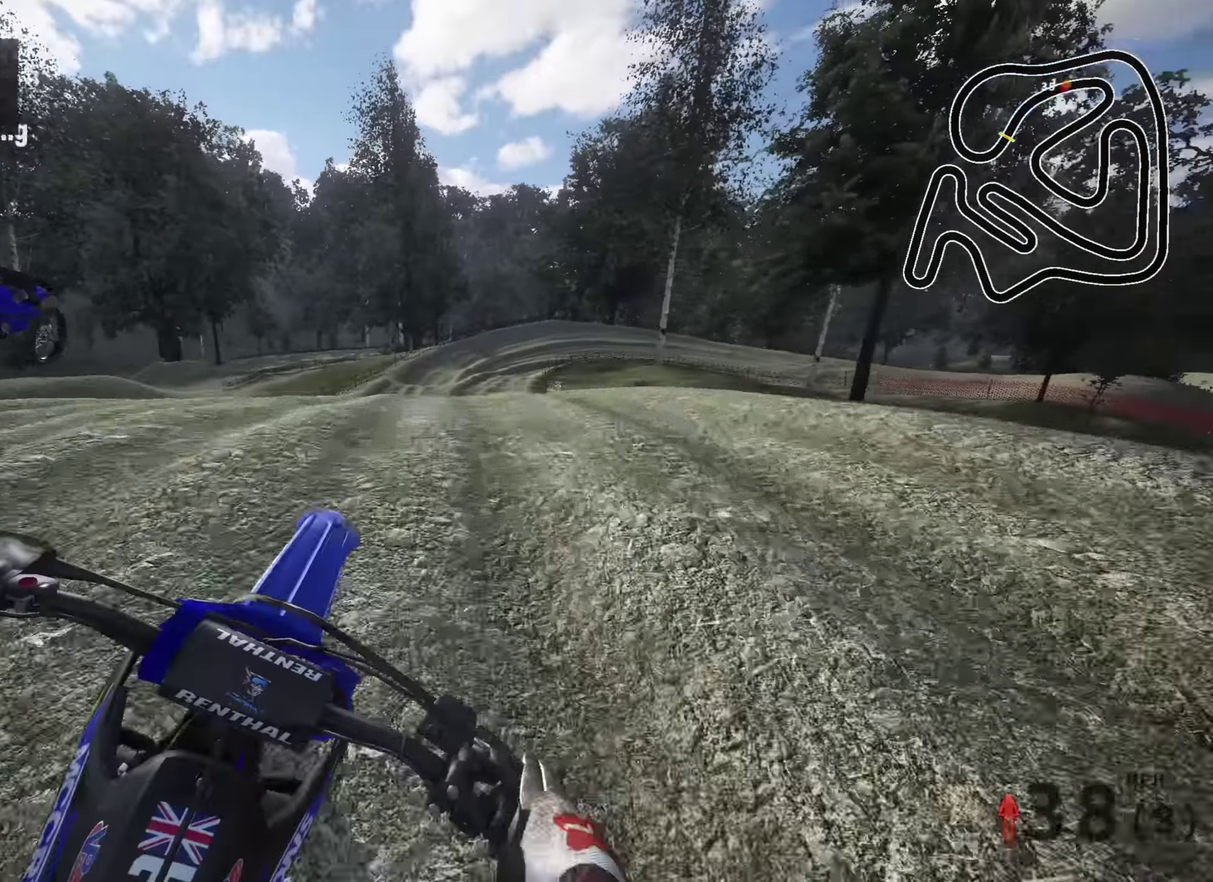
{"dt_ms": 700, "buttons": [], "left_stick": "left", "right_stick": "center", "events": [[33, "R2", "down"], [50, "right_stick", "center"], [133, "R2", "up"], [150, "left_stick", "up"], [283, "left_stick", "center"], [516, "left_stick", "left"]]}
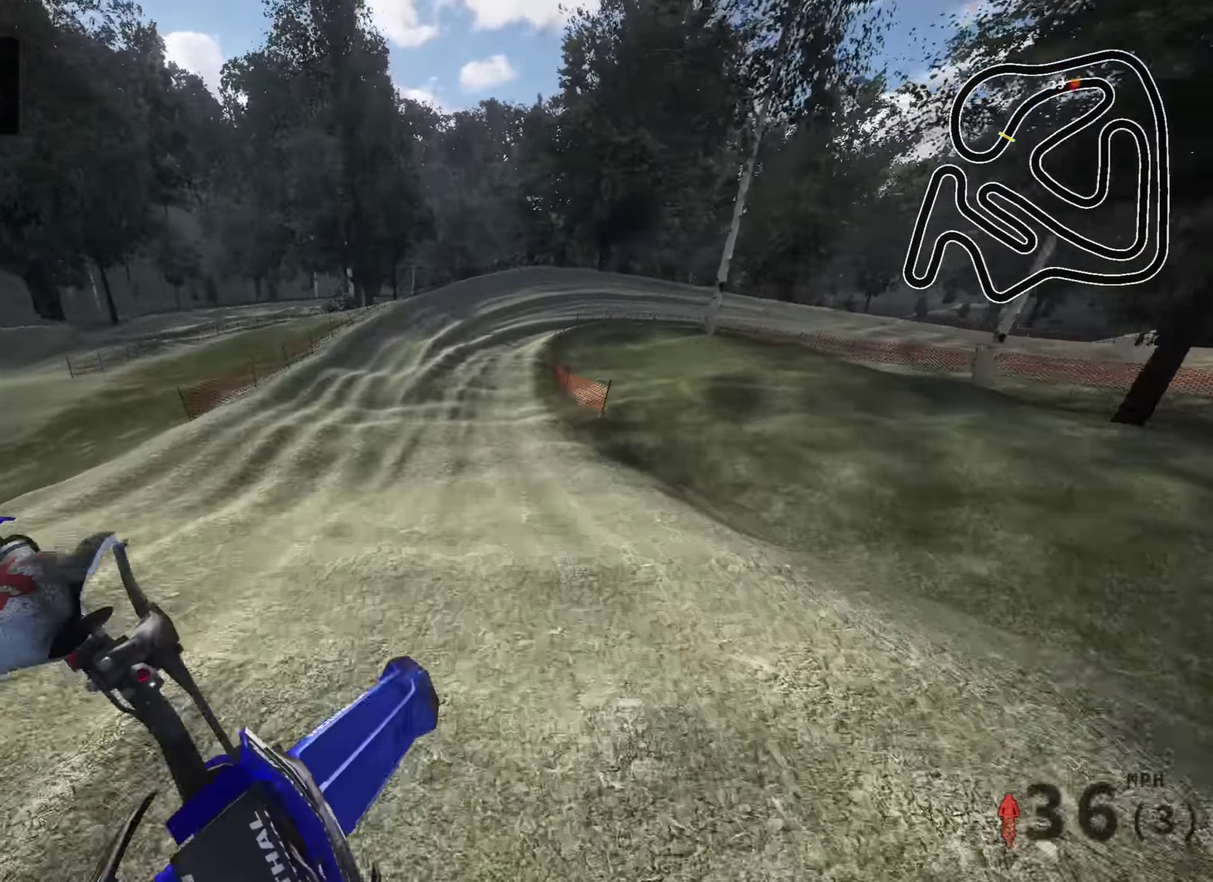
{"dt_ms": 300, "buttons": ["R2"], "left_stick": "center", "right_stick": "center", "events": [[100, "left_stick", "center"], [166, "R2", "down"]]}
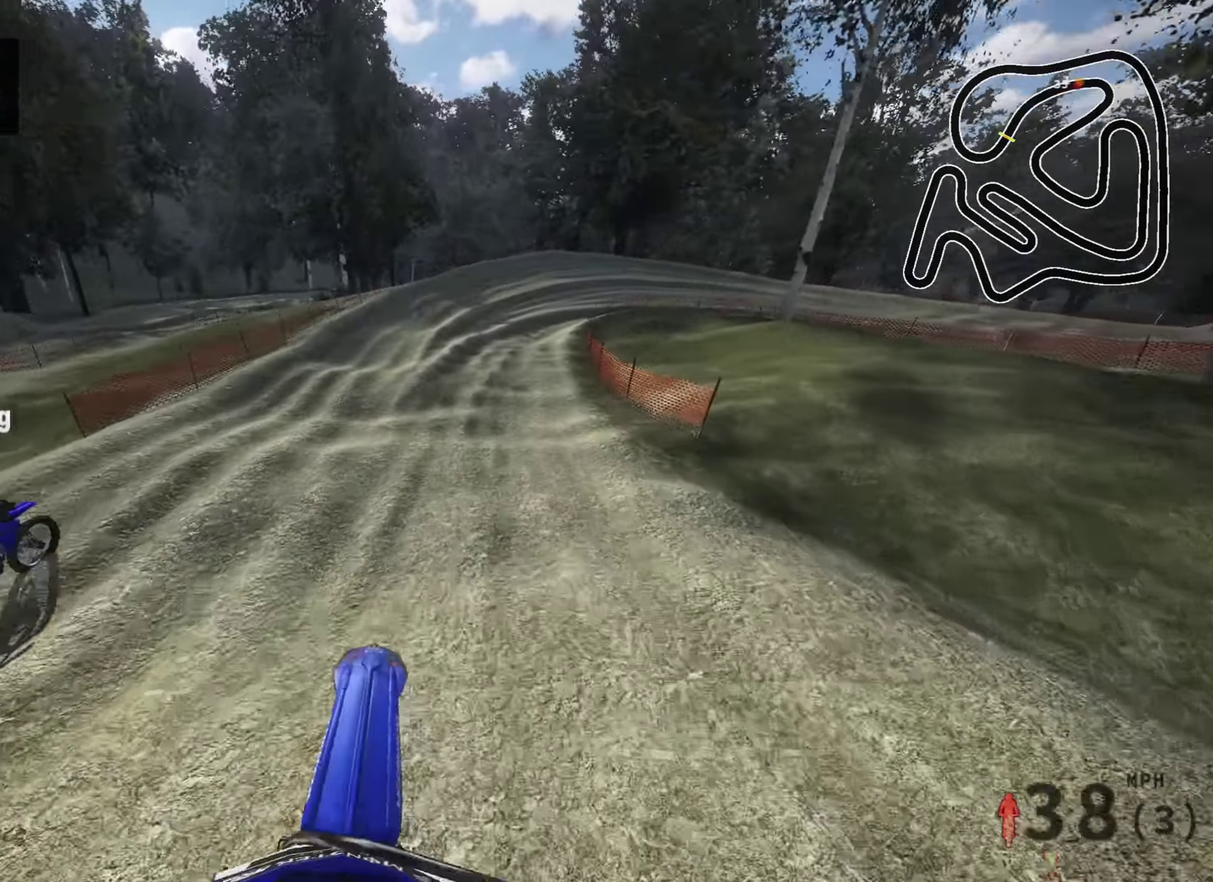
{"dt_ms": 900, "buttons": ["R2"], "left_stick": "up-right", "right_stick": "down", "events": [[83, "left_stick", "up"], [133, "left_stick", "up-right"], [300, "right_stick", "down"], [550, "R2", "up"], [684, "R2", "down"]]}
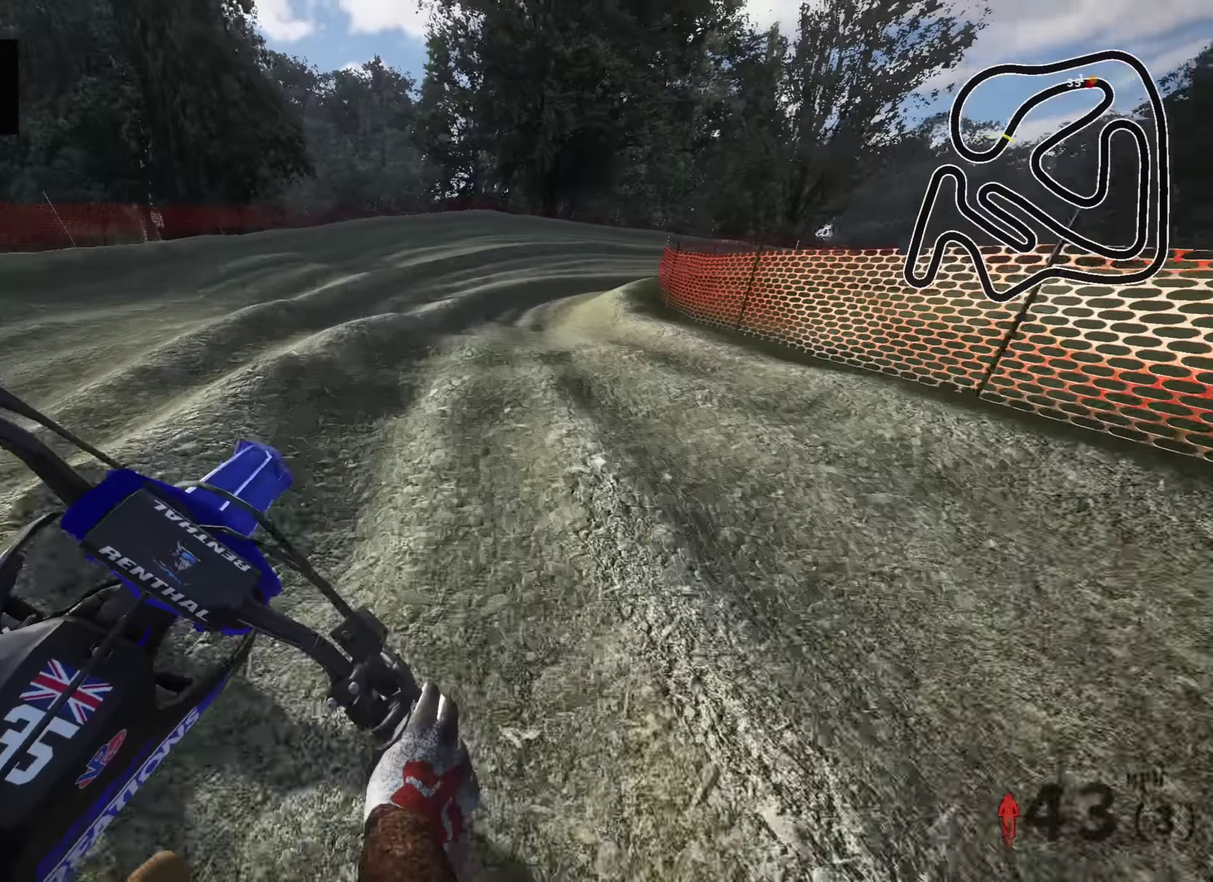
{"dt_ms": 300, "buttons": [], "left_stick": "up-right", "right_stick": "down", "events": [[200, "R2", "up"]]}
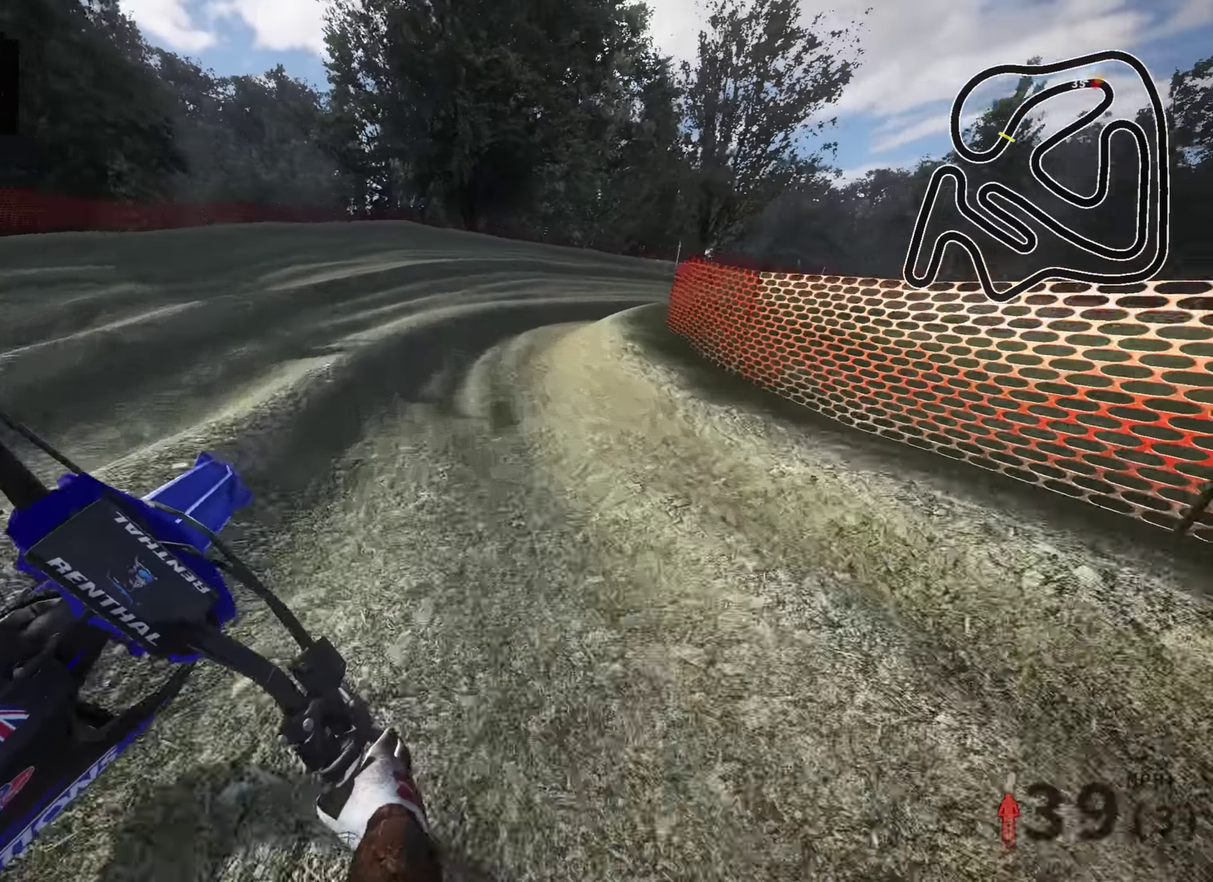
{"dt_ms": 700, "buttons": ["R2"], "left_stick": "right", "right_stick": "left"}
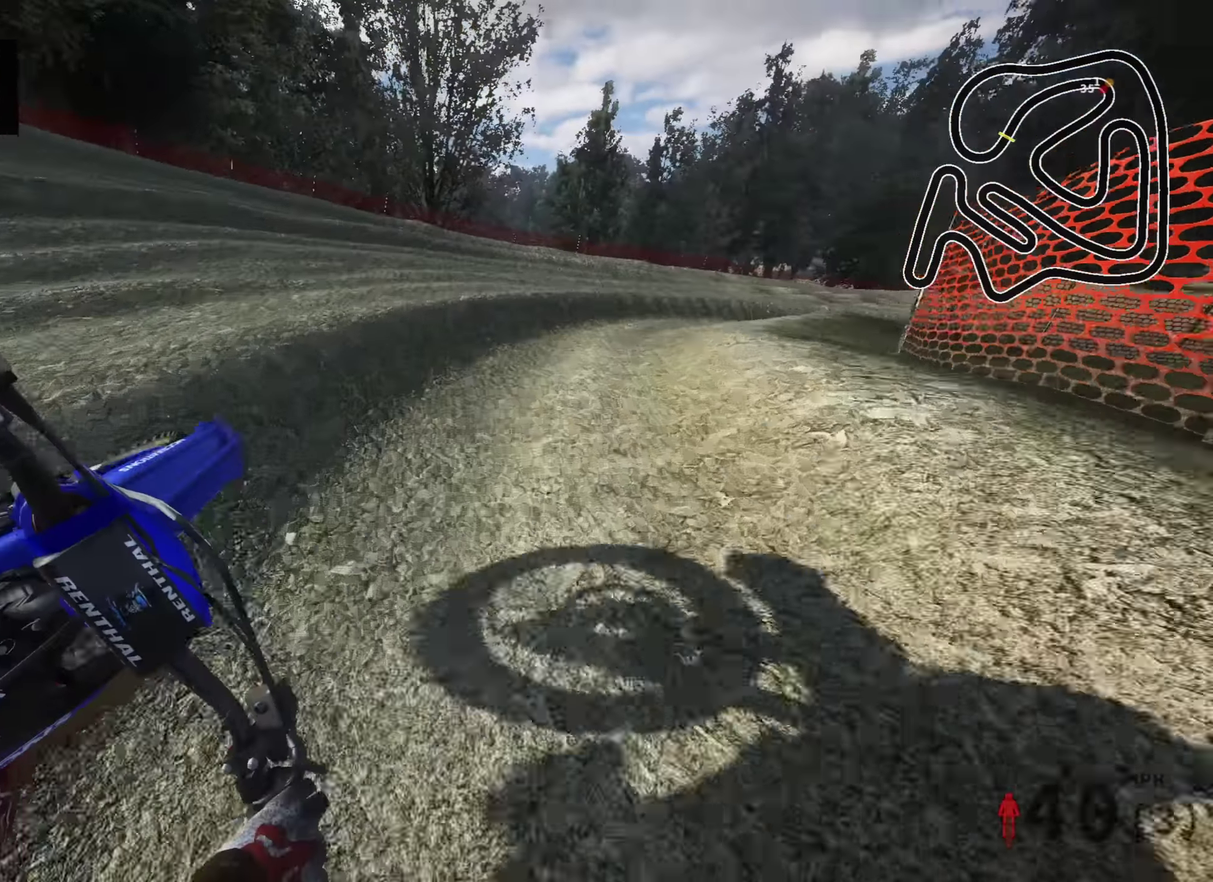
{"dt_ms": 300, "buttons": [], "left_stick": "right", "right_stick": "down-left", "events": [[67, "right_stick", "down-left"], [117, "right_stick", "left"], [200, "right_stick", "down-left"], [217, "R2", "up"]]}
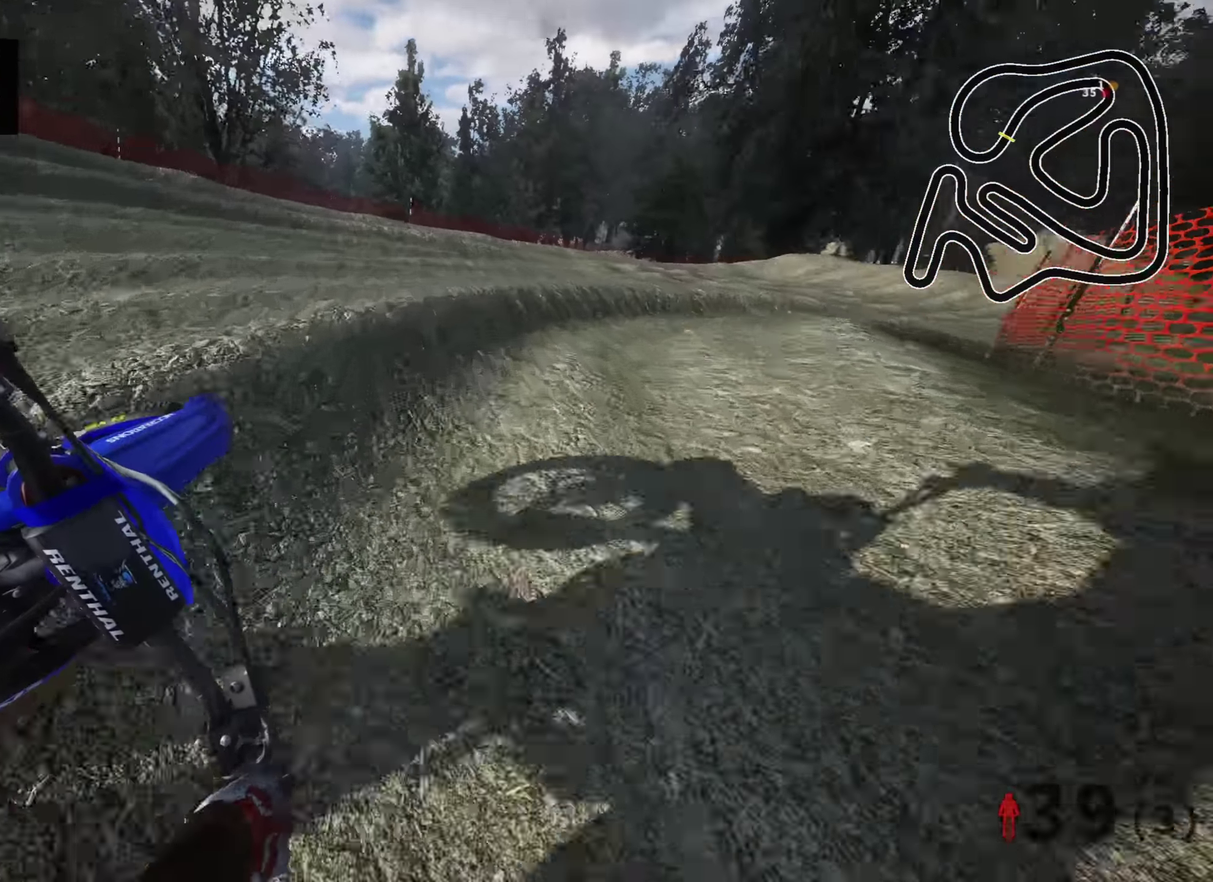
{"dt_ms": 700, "buttons": ["R2"], "left_stick": "up", "right_stick": "down-left", "events": [[17, "R2", "down"], [300, "right_stick", "left"], [367, "right_stick", "down-left"], [417, "left_stick", "up-right"], [434, "right_stick", "left"], [500, "right_stick", "down-left"], [534, "left_stick", "up"]]}
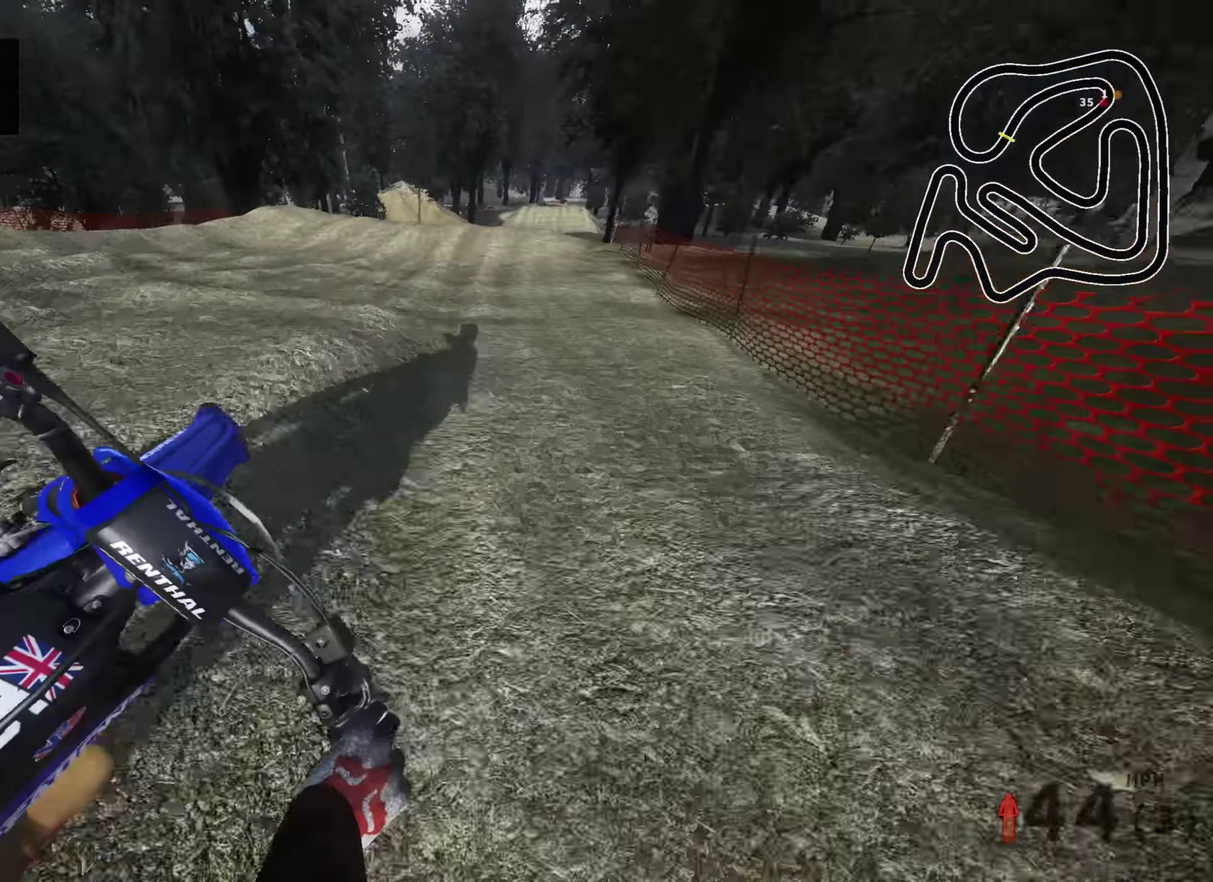
{"dt_ms": 300, "buttons": ["R2"], "left_stick": "up", "right_stick": "down-left", "events": [[134, "left_stick", "up-right"], [234, "left_stick", "up"]]}